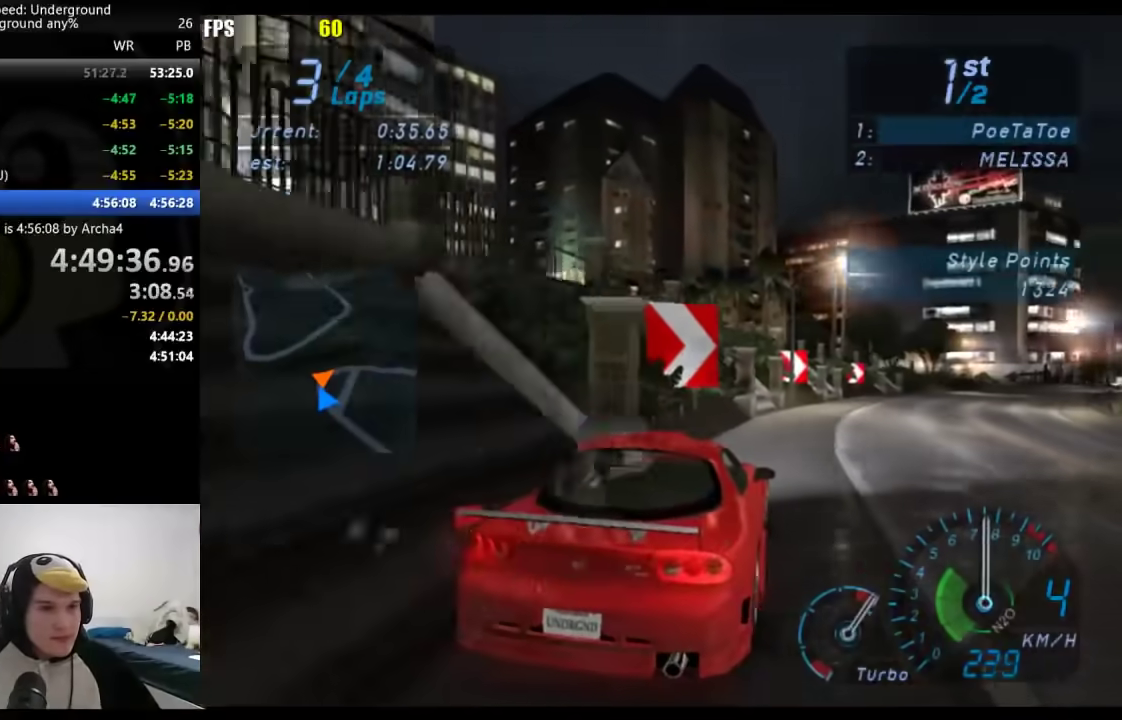
Gameplay with a controller (Xbox layout); each line is a JSON object with the inputs held at the frame after it. "events" lists button and stick changes between this image and that frame as [ms after this image, input, new state], when the widget could be followed in between. This document gives stick clicks only as held states, not as events. Not read: R2.
{"buttons": [], "left_stick": "center", "right_stick": "center", "events": [[383, "left_stick", "center"]]}
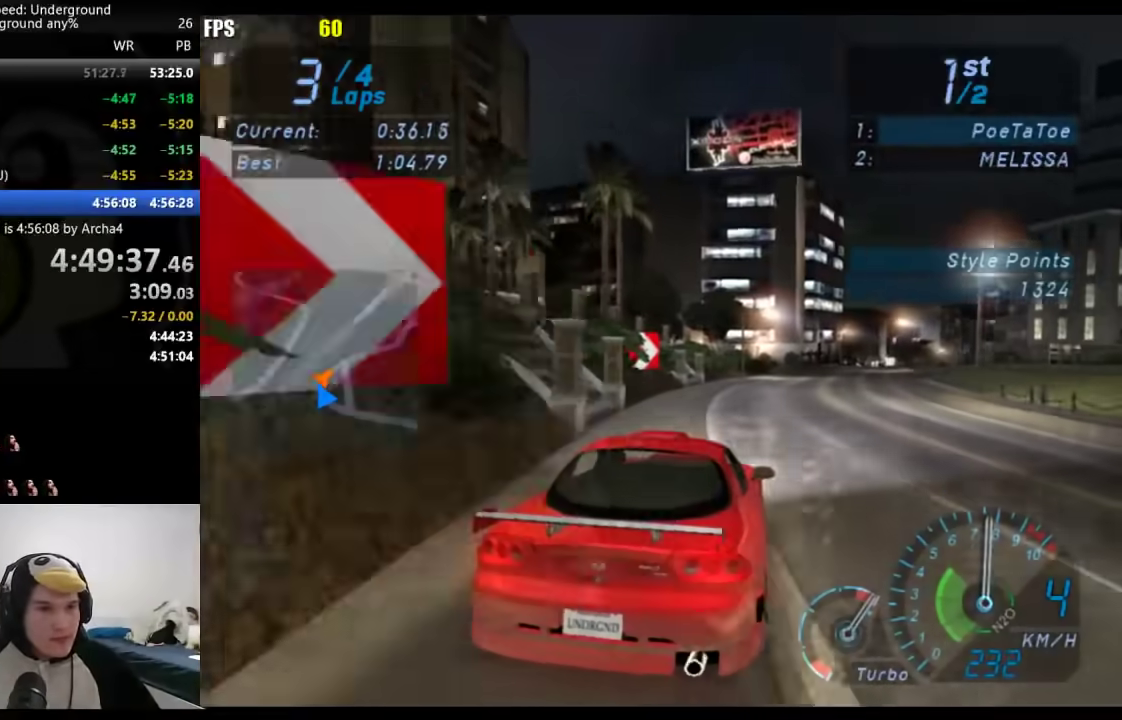
{"buttons": [], "left_stick": "right", "right_stick": "center", "events": [[67, "left_stick", "right"], [200, "left_stick", "center"], [467, "left_stick", "right"]]}
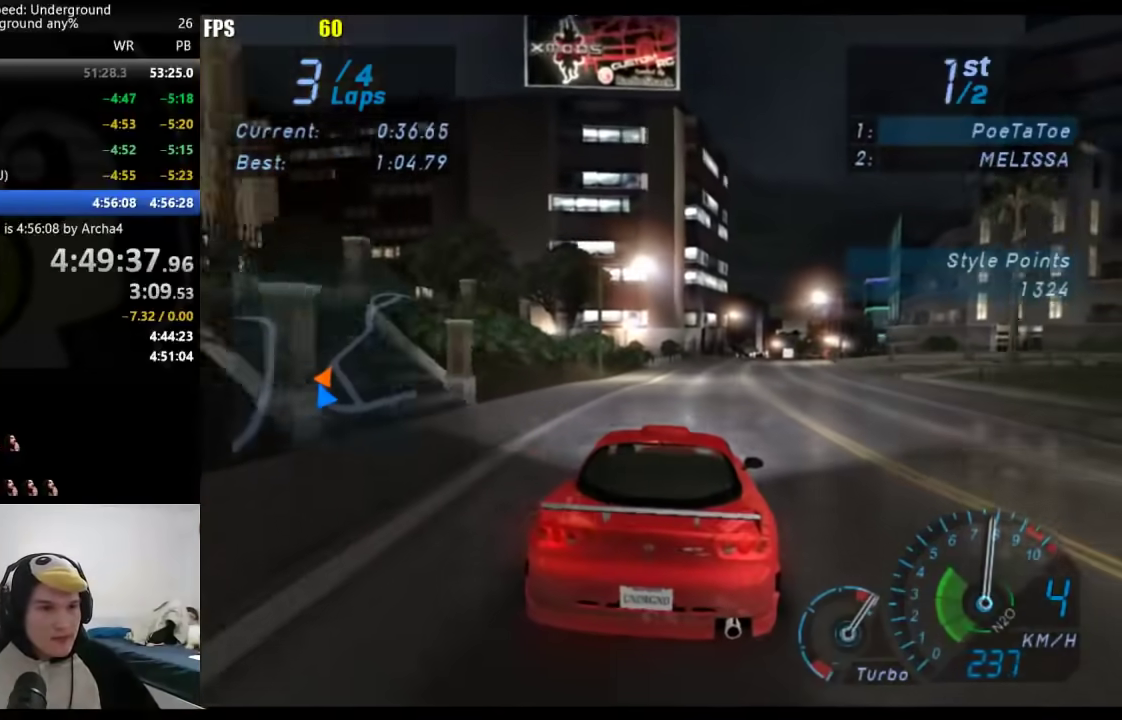
{"buttons": [], "left_stick": "center", "right_stick": "center", "events": [[67, "left_stick", "center"], [250, "left_stick", "right"], [350, "left_stick", "center"]]}
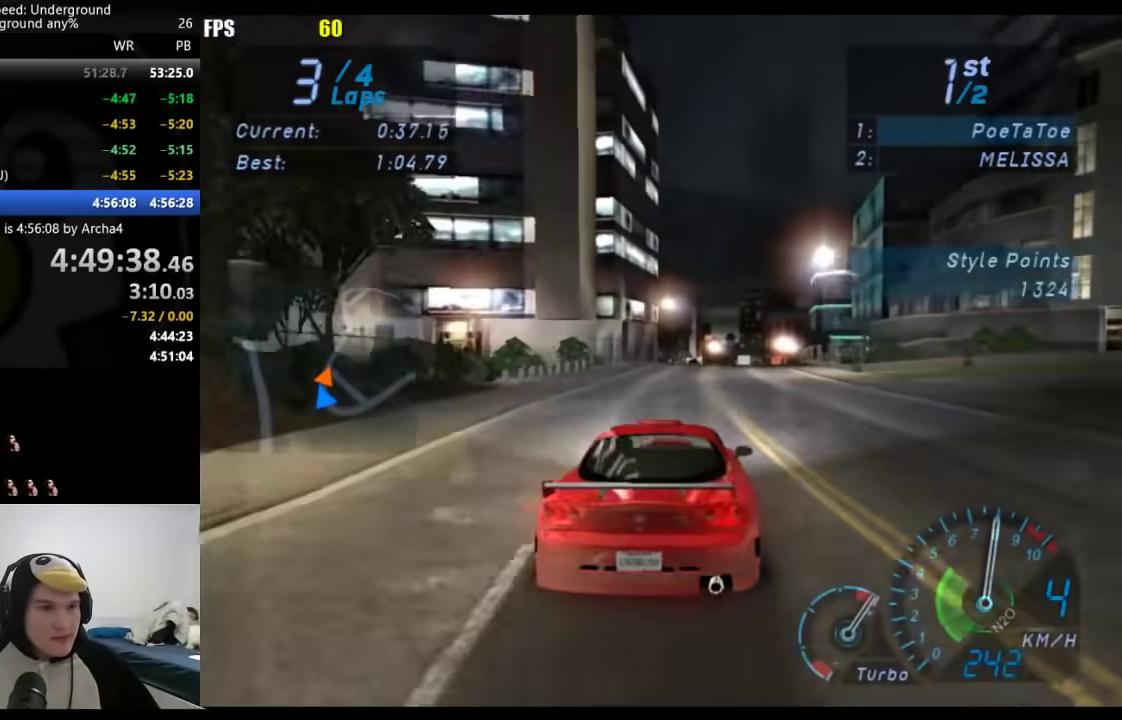
{"buttons": [], "left_stick": "center", "right_stick": "center", "events": []}
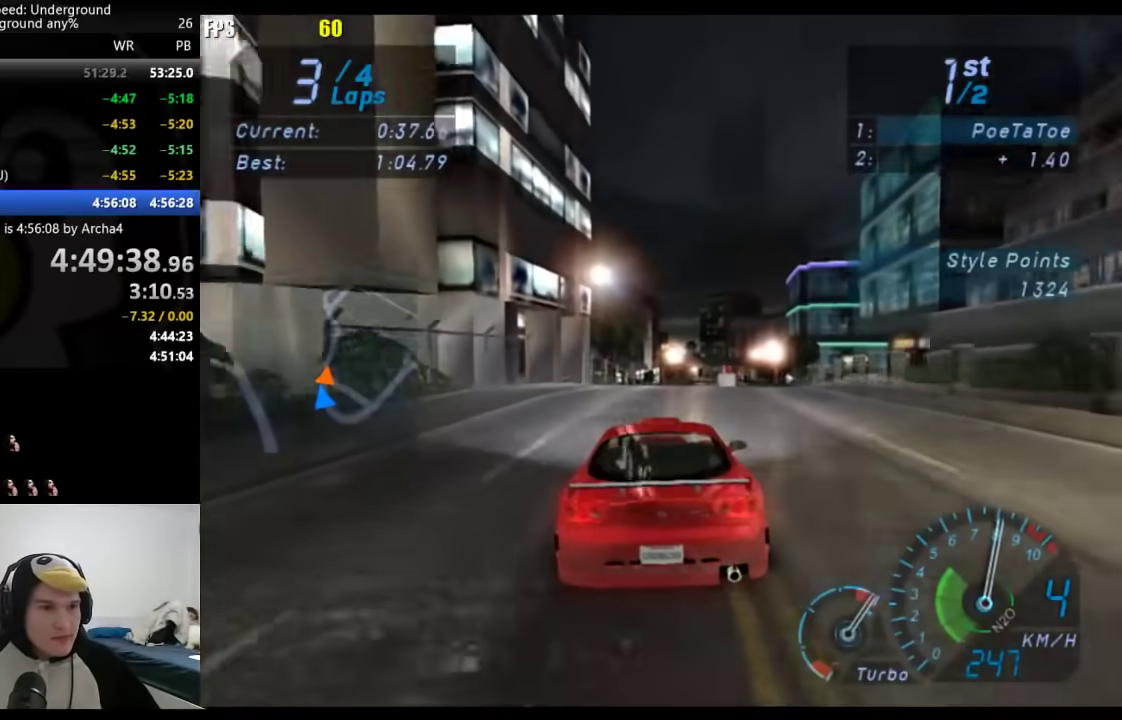
{"buttons": [], "left_stick": "center", "right_stick": "center", "events": []}
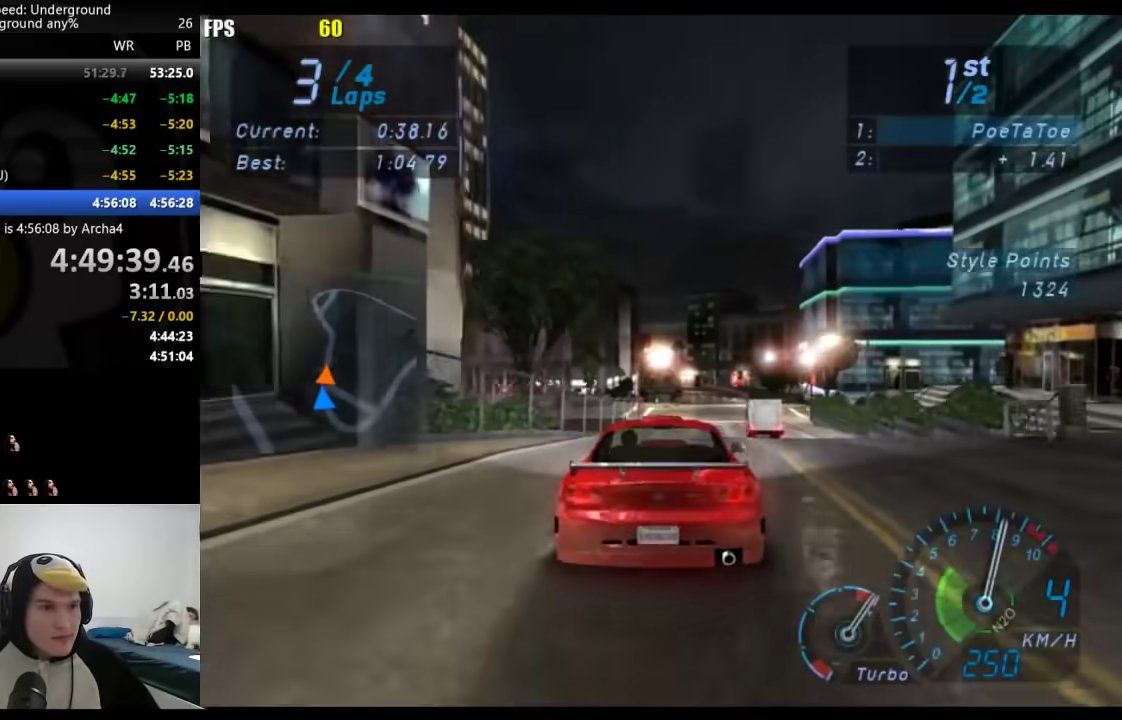
{"buttons": [], "left_stick": "center", "right_stick": "center", "events": [[300, "left_stick", "right"], [367, "left_stick", "center"]]}
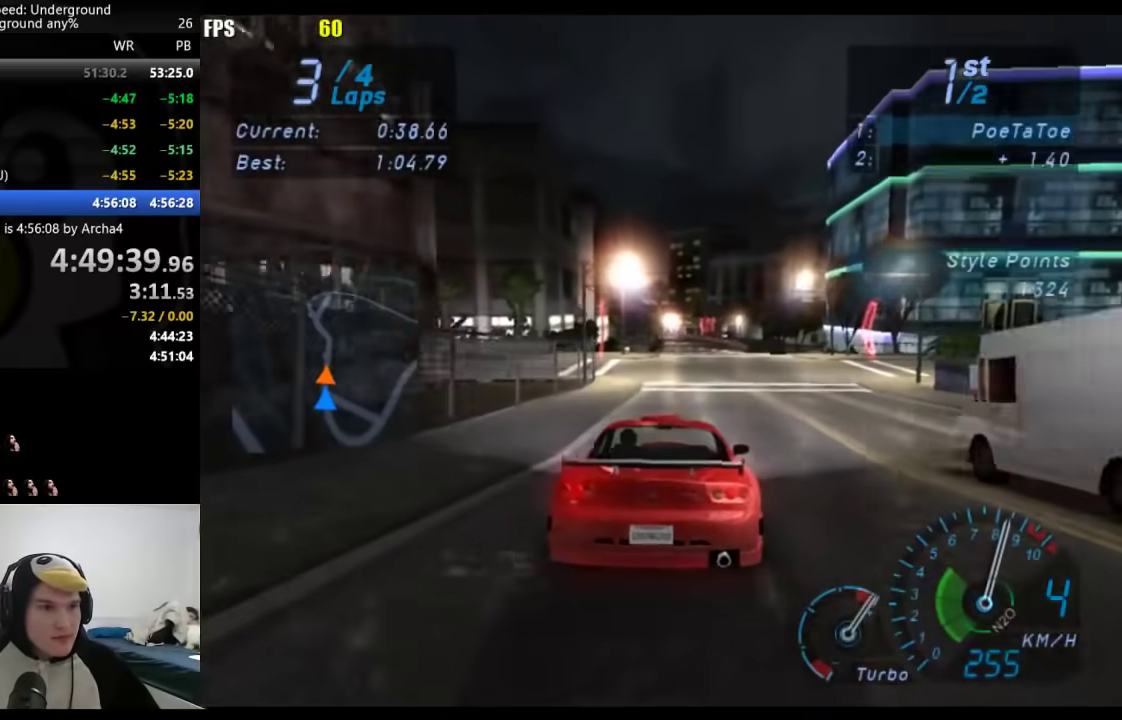
{"buttons": ["B"], "left_stick": "center", "right_stick": "center", "events": [[433, "B", "down"]]}
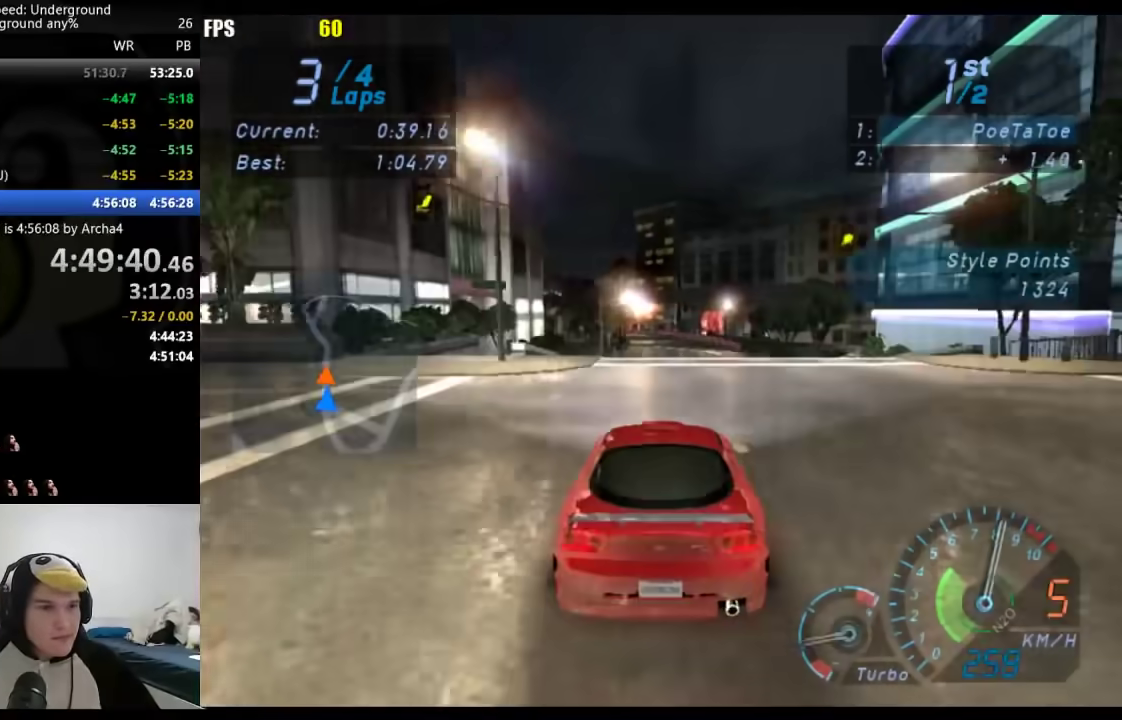
{"buttons": [], "left_stick": "center", "right_stick": "center", "events": [[50, "B", "up"]]}
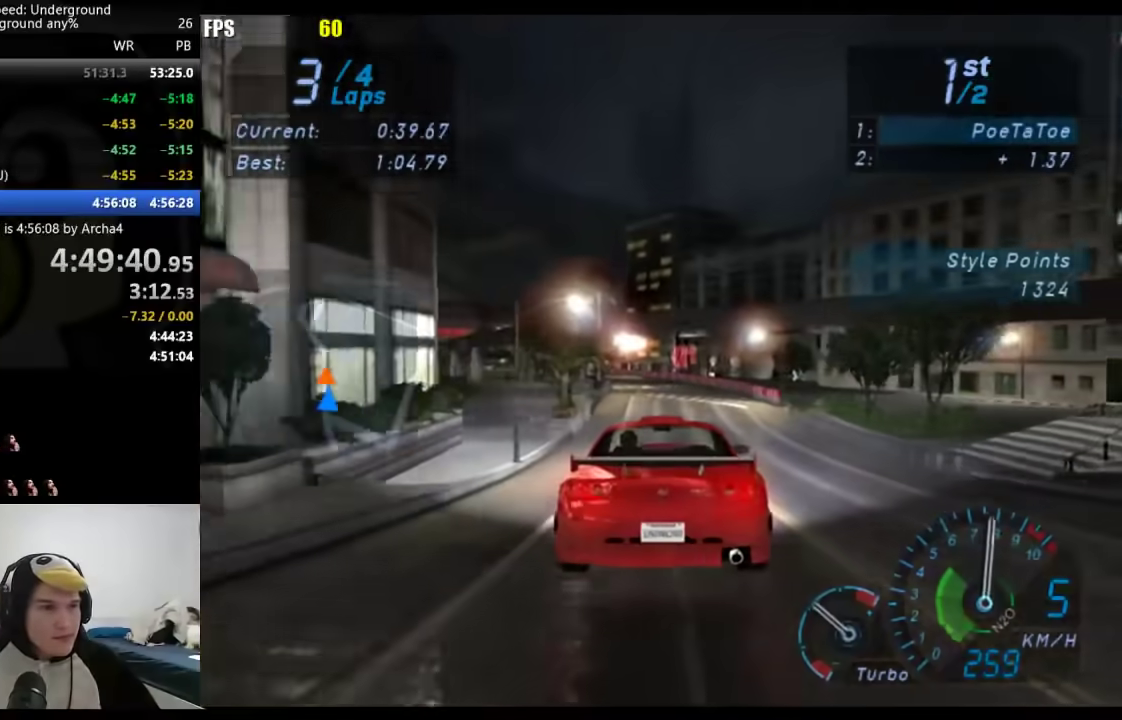
{"buttons": [], "left_stick": "center", "right_stick": "center", "events": []}
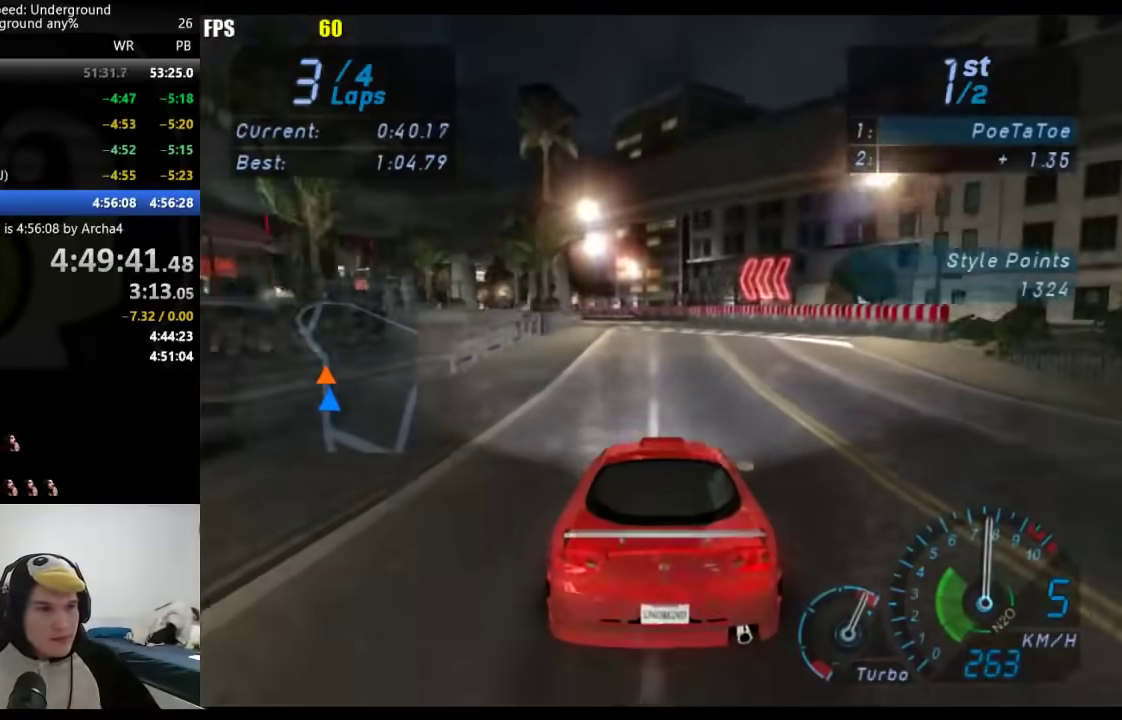
{"buttons": [], "left_stick": "down-left", "right_stick": "center", "events": [[133, "left_stick", "down-left"], [333, "left_stick", "center"], [417, "left_stick", "down-left"]]}
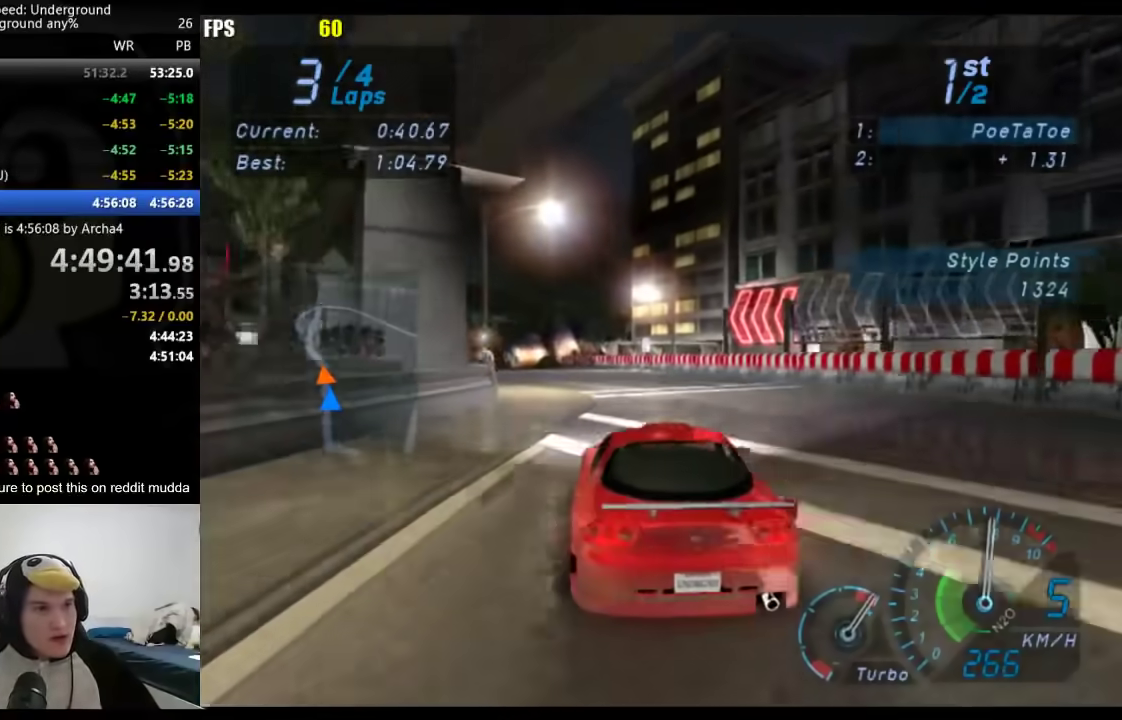
{"buttons": [], "left_stick": "down-left", "right_stick": "center", "events": []}
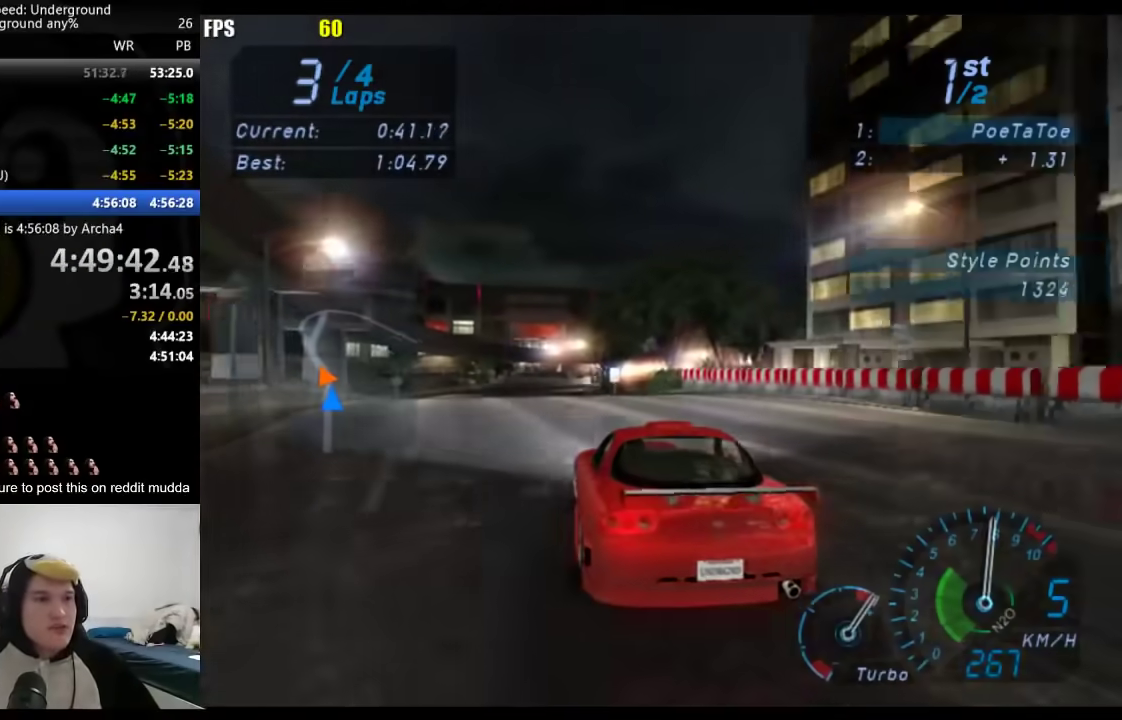
{"buttons": [], "left_stick": "center", "right_stick": "center", "events": [[67, "left_stick", "center"]]}
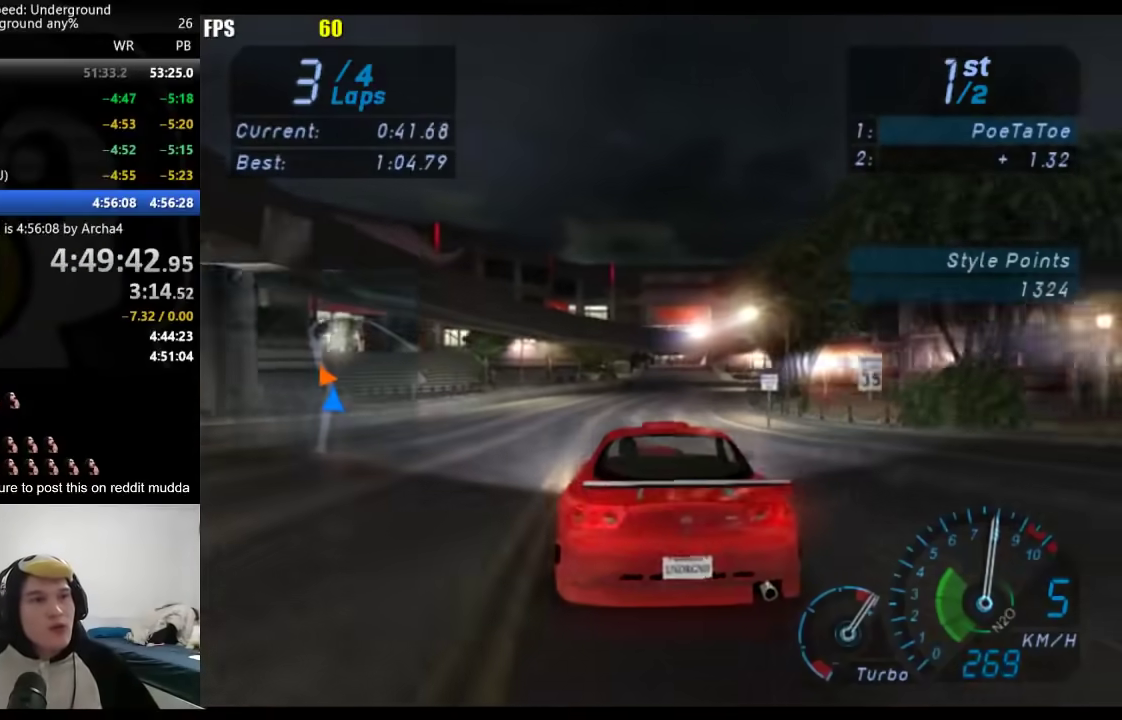
{"buttons": [], "left_stick": "center", "right_stick": "center", "events": []}
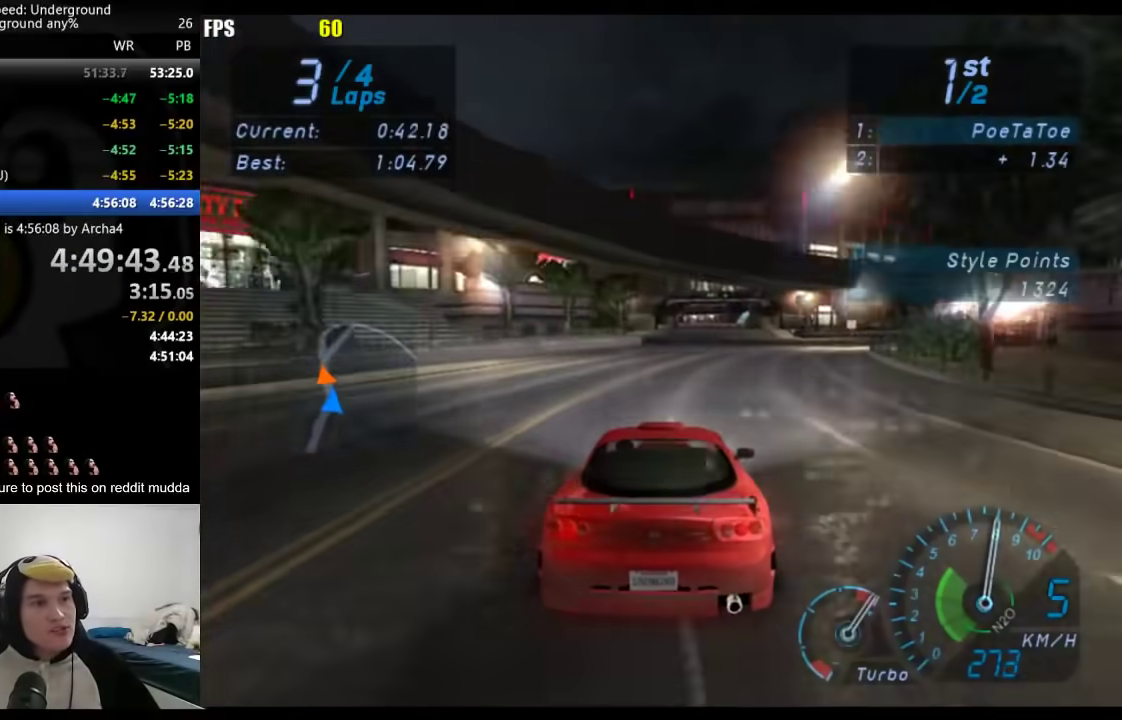
{"buttons": [], "left_stick": "center", "right_stick": "center", "events": []}
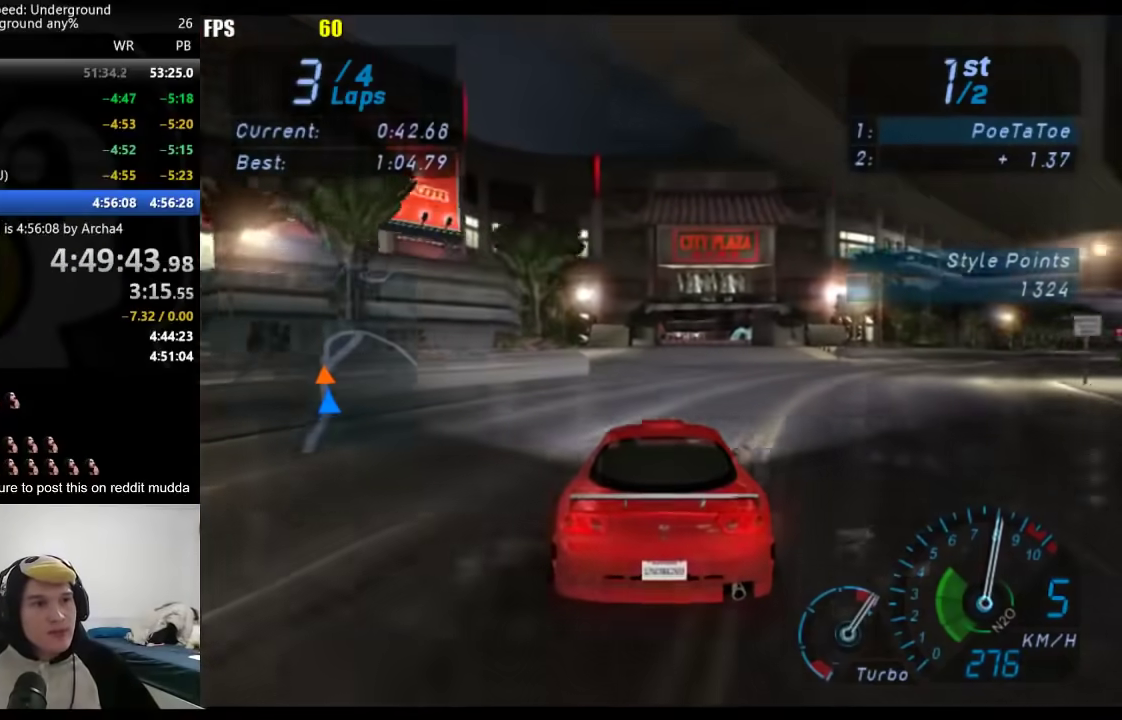
{"buttons": [], "left_stick": "center", "right_stick": "center", "events": []}
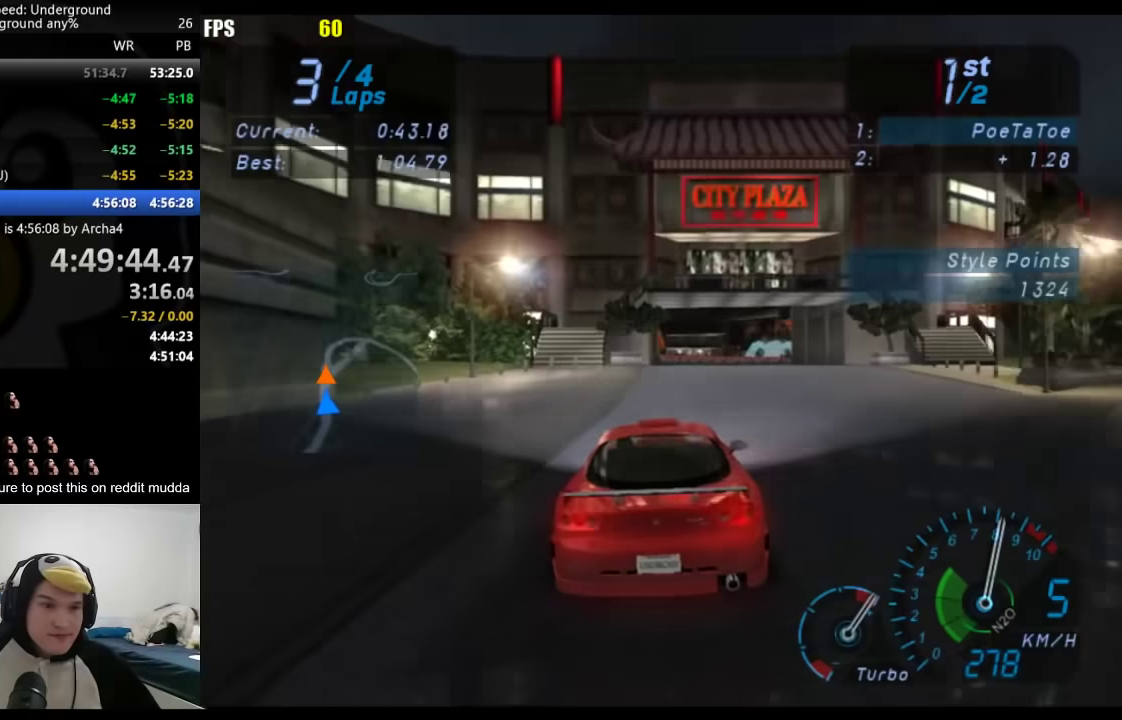
{"buttons": [], "left_stick": "center", "right_stick": "center", "events": [[50, "left_stick", "right"], [167, "left_stick", "center"], [267, "left_stick", "right"], [383, "left_stick", "center"]]}
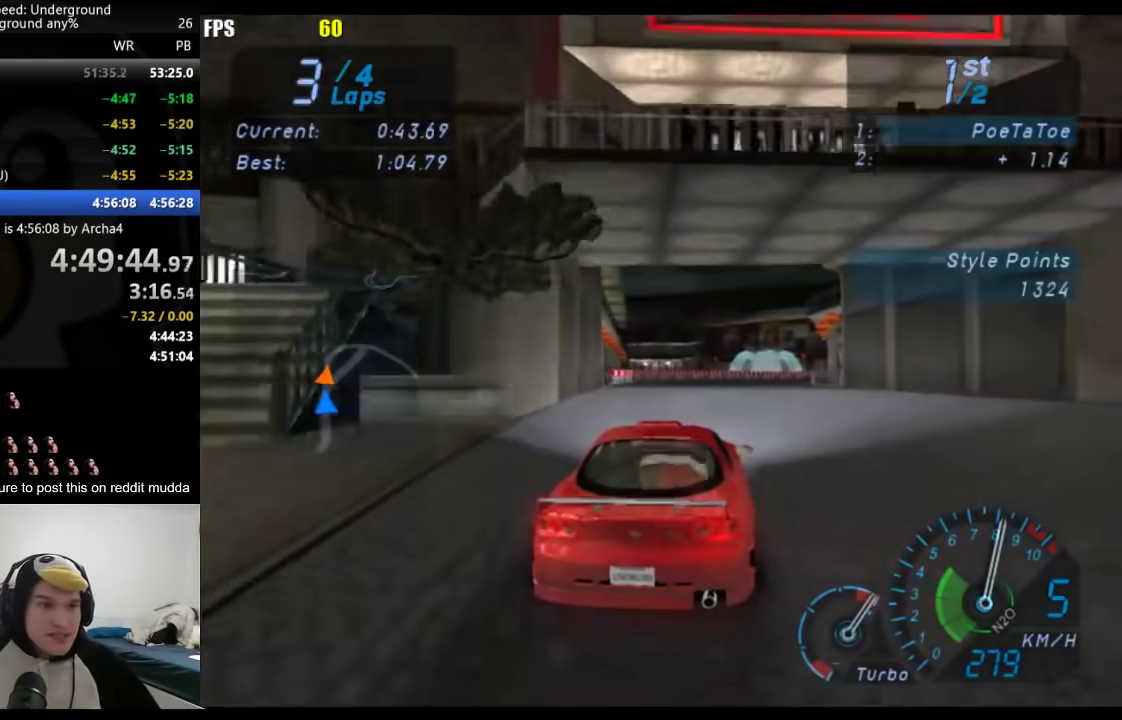
{"buttons": [], "left_stick": "right", "right_stick": "center", "events": [[250, "left_stick", "right"]]}
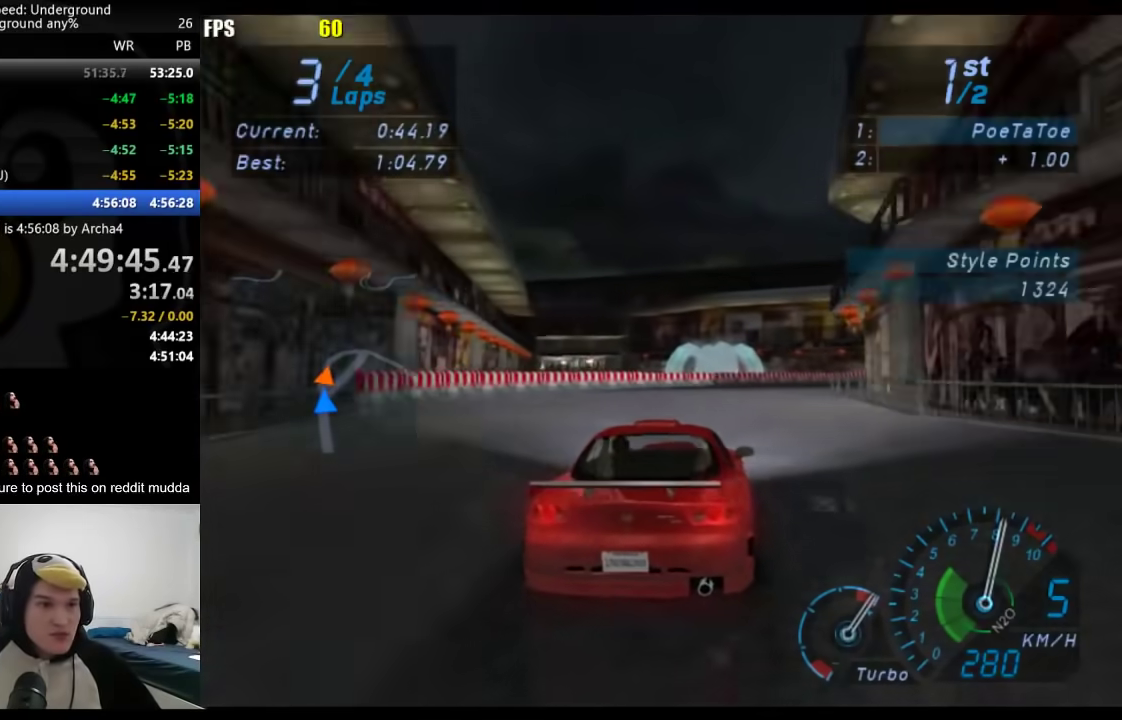
{"buttons": [], "left_stick": "right", "right_stick": "center", "events": []}
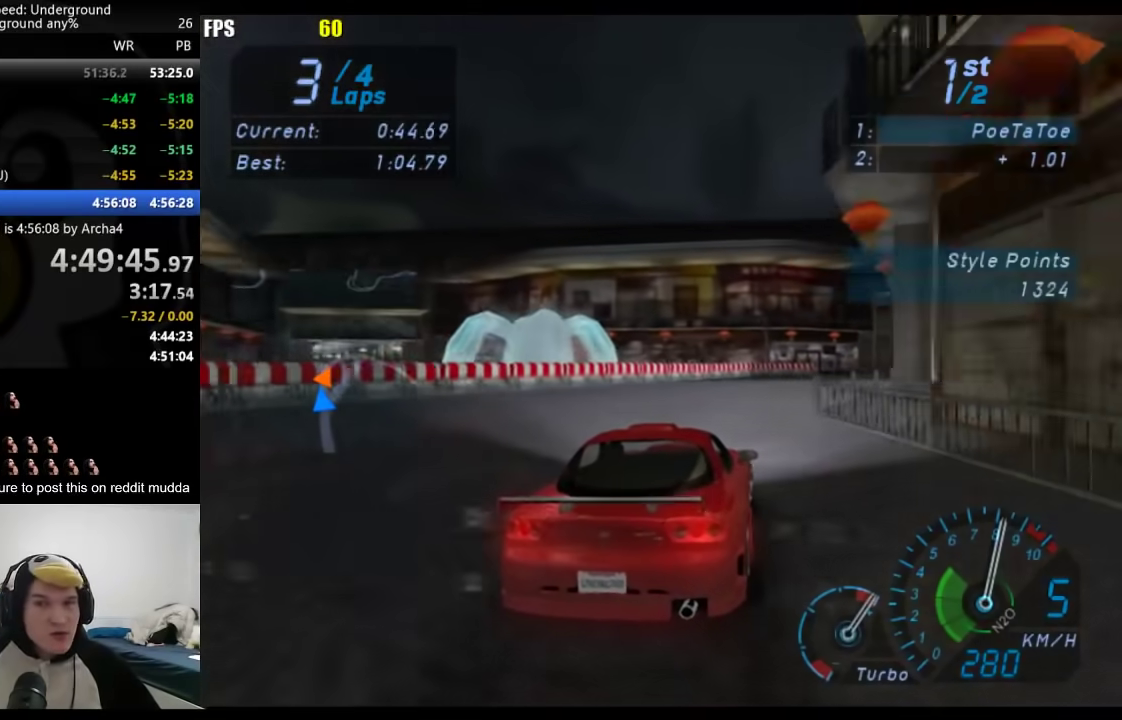
{"buttons": [], "left_stick": "right", "right_stick": "center", "events": []}
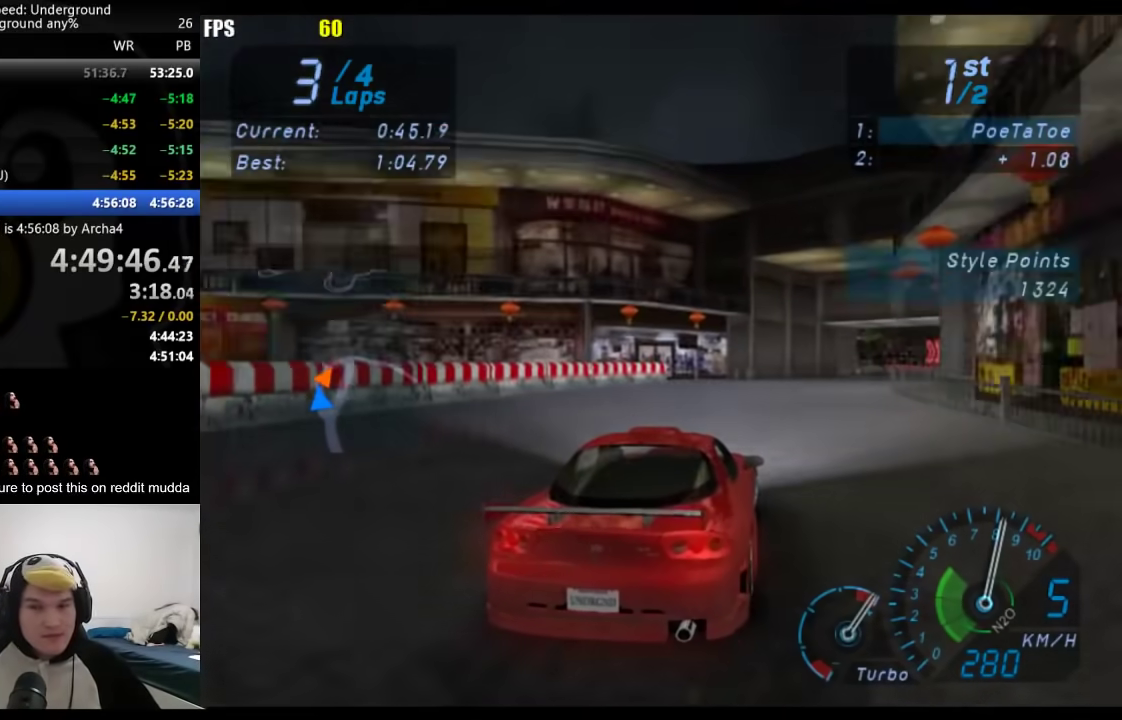
{"buttons": [], "left_stick": "right", "right_stick": "center", "events": []}
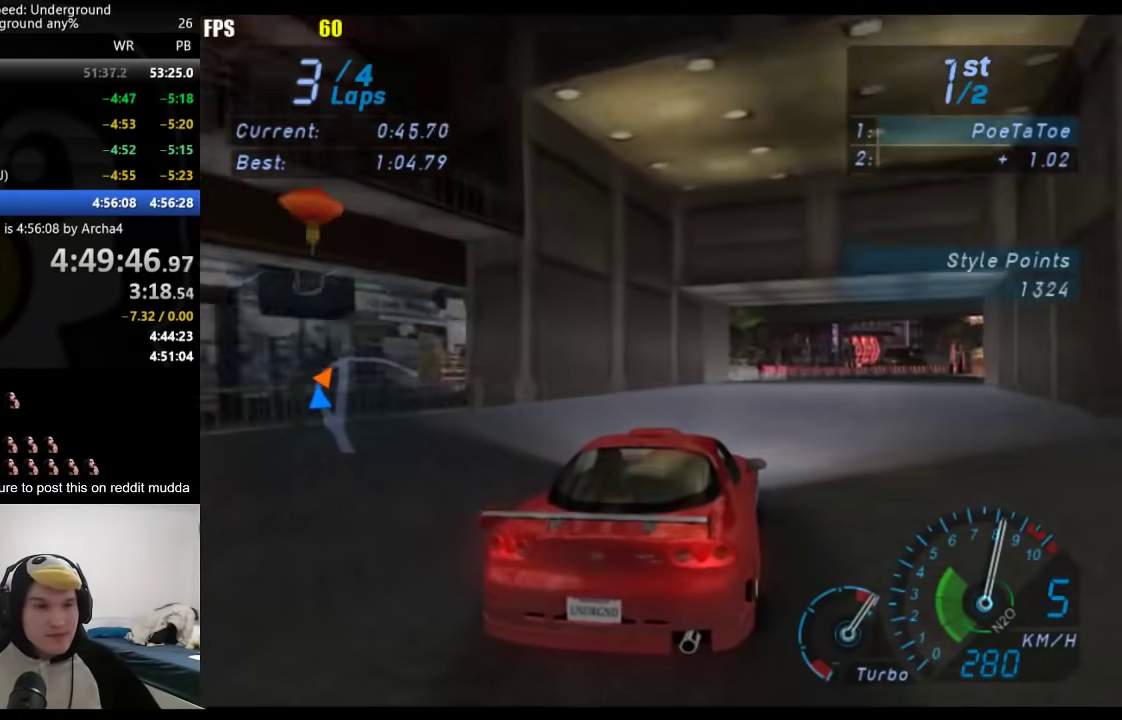
{"buttons": [], "left_stick": "right", "right_stick": "center", "events": []}
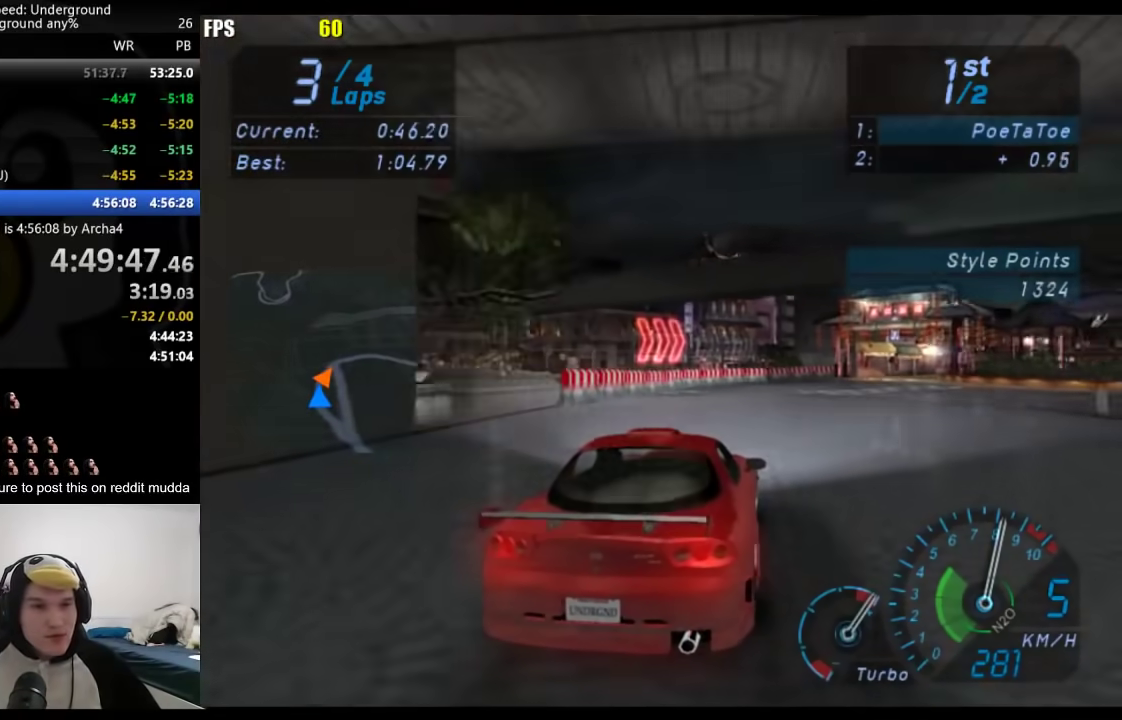
{"buttons": [], "left_stick": "right", "right_stick": "center", "events": []}
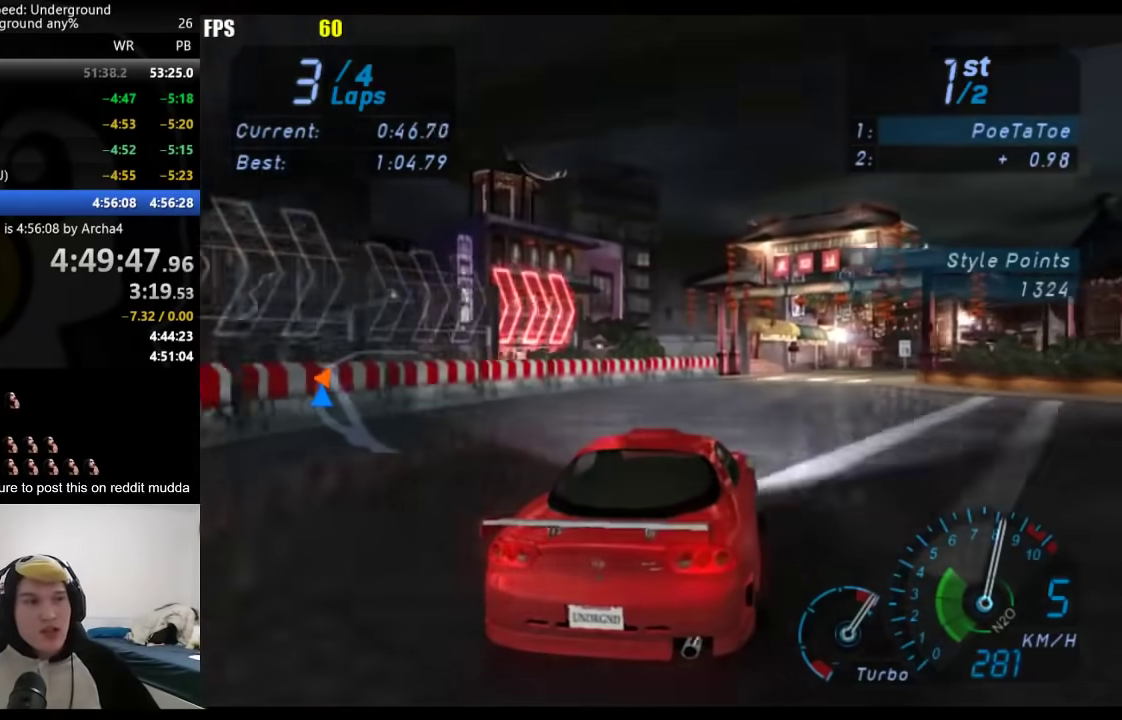
{"buttons": [], "left_stick": "right", "right_stick": "center", "events": []}
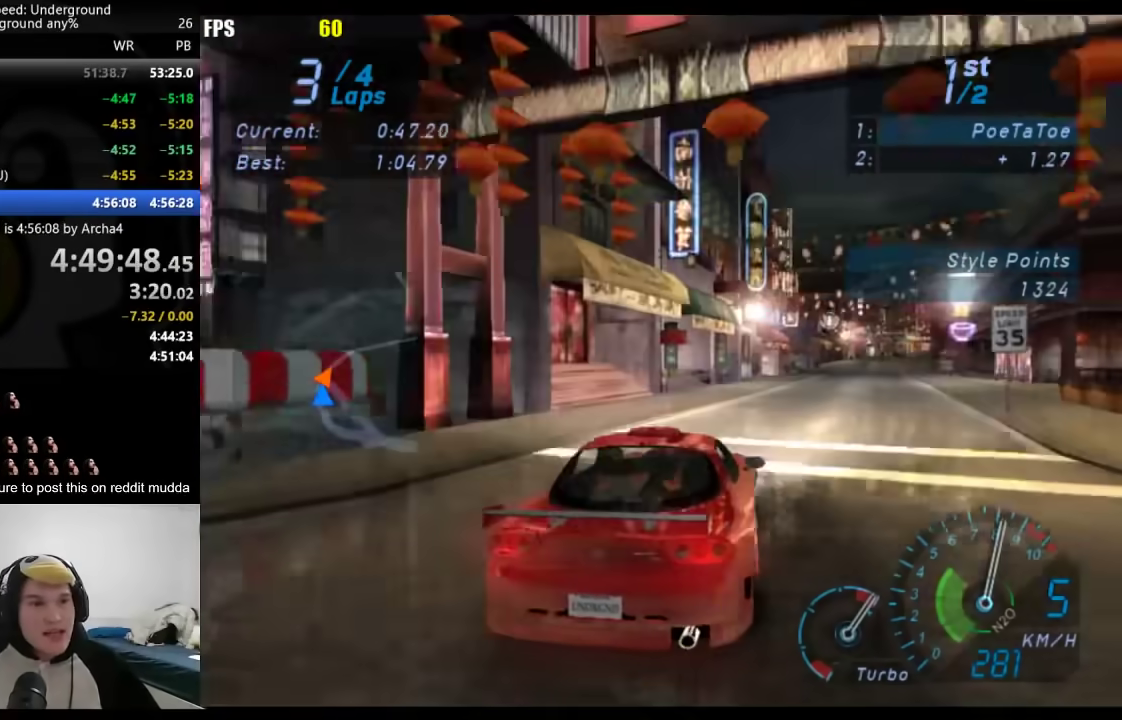
{"buttons": [], "left_stick": "center", "right_stick": "center", "events": [[217, "left_stick", "center"], [400, "left_stick", "right"], [483, "left_stick", "center"]]}
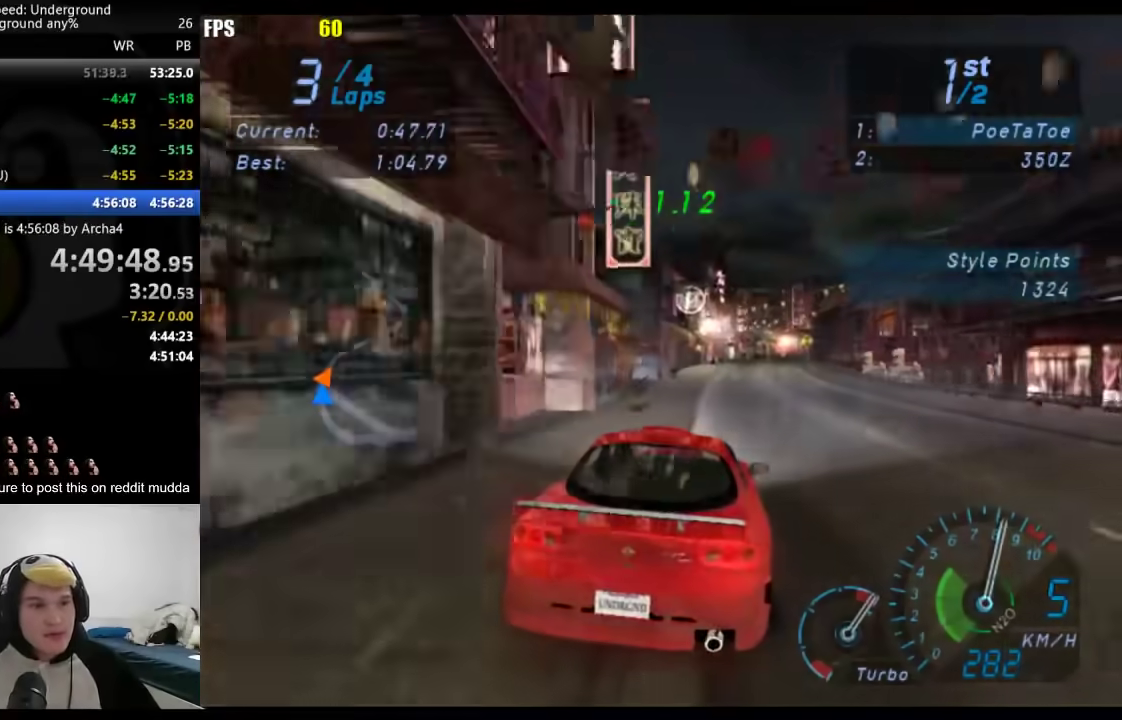
{"buttons": [], "left_stick": "right", "right_stick": "center", "events": [[167, "left_stick", "right"], [267, "left_stick", "center"], [467, "left_stick", "right"]]}
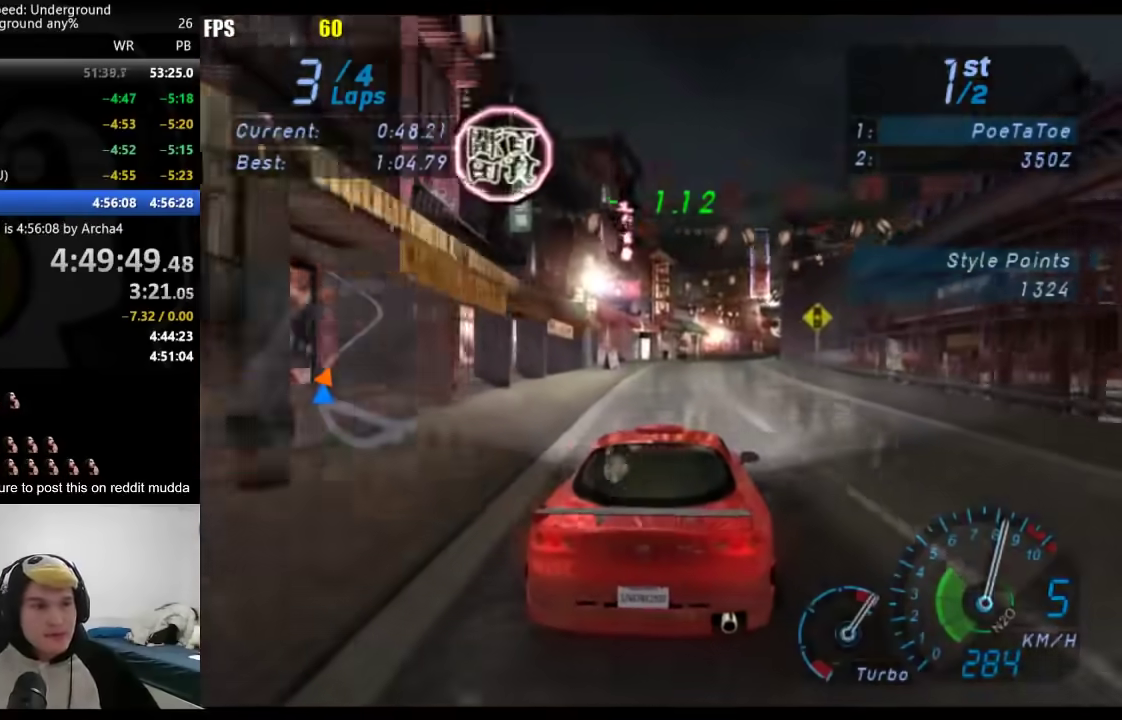
{"buttons": [], "left_stick": "right", "right_stick": "center", "events": [[117, "left_stick", "center"], [233, "left_stick", "right"], [350, "left_stick", "center"], [467, "left_stick", "right"]]}
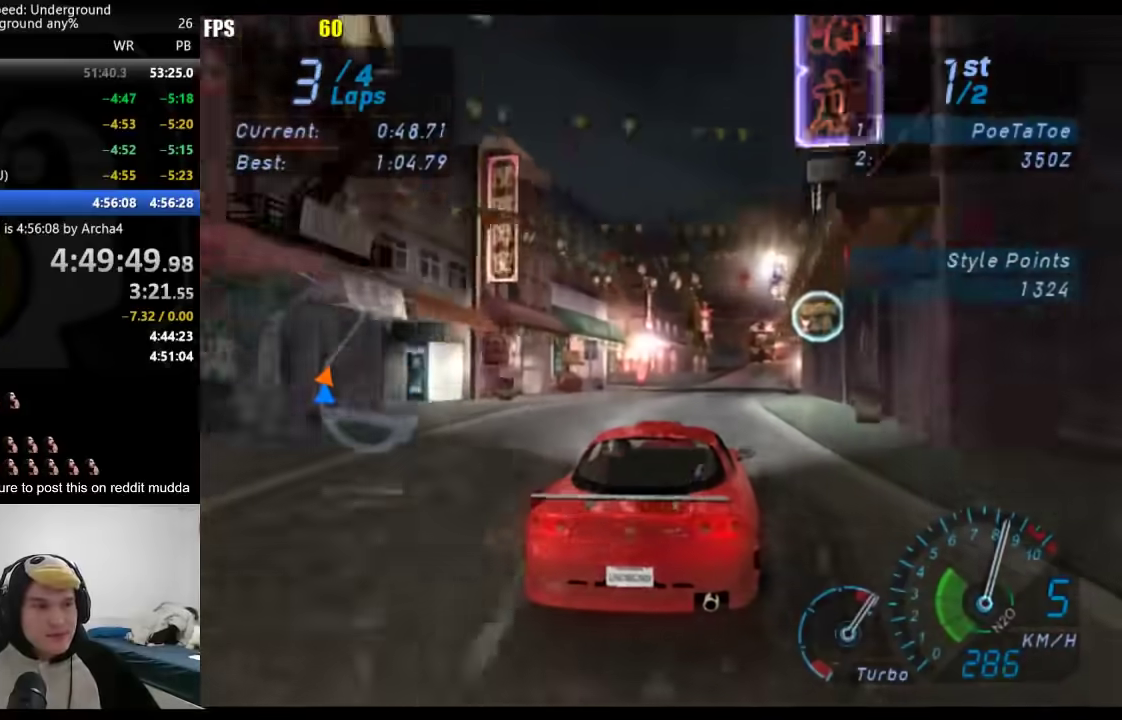
{"buttons": [], "left_stick": "center", "right_stick": "center", "events": [[117, "L1", "down"], [250, "L1", "up"], [250, "left_stick", "center"], [383, "left_stick", "right"], [500, "left_stick", "center"]]}
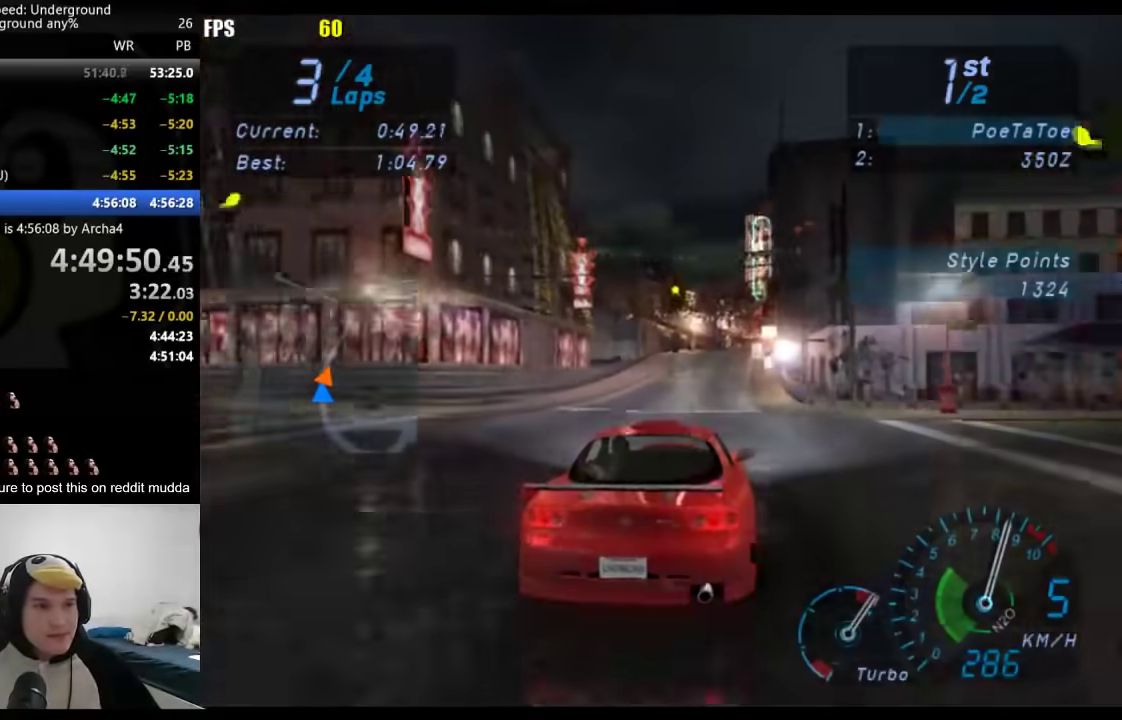
{"buttons": [], "left_stick": "right", "right_stick": "center", "events": [[450, "left_stick", "right"]]}
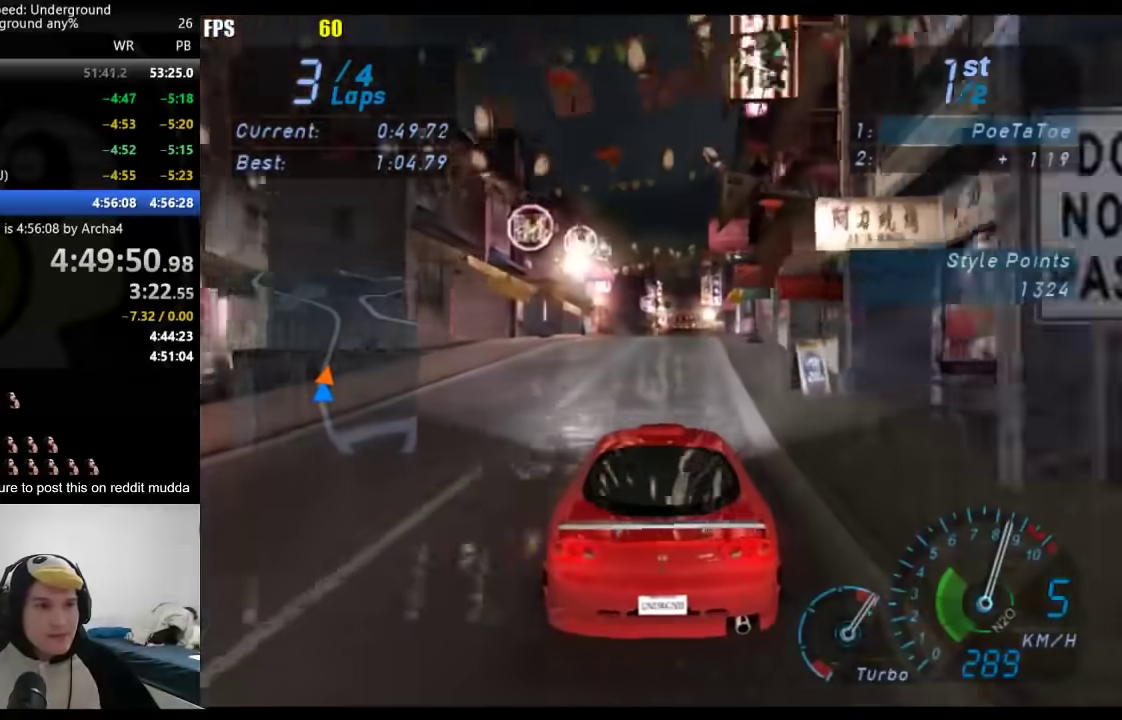
{"buttons": [], "left_stick": "center", "right_stick": "center", "events": [[33, "left_stick", "center"]]}
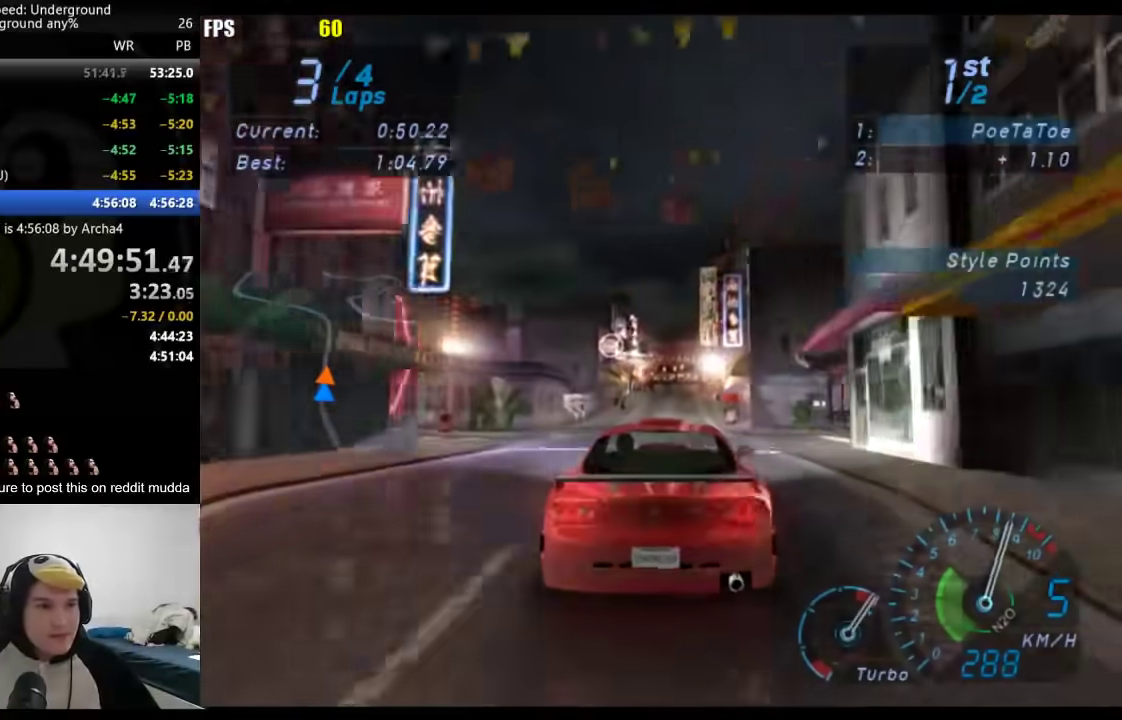
{"buttons": [], "left_stick": "center", "right_stick": "center", "events": []}